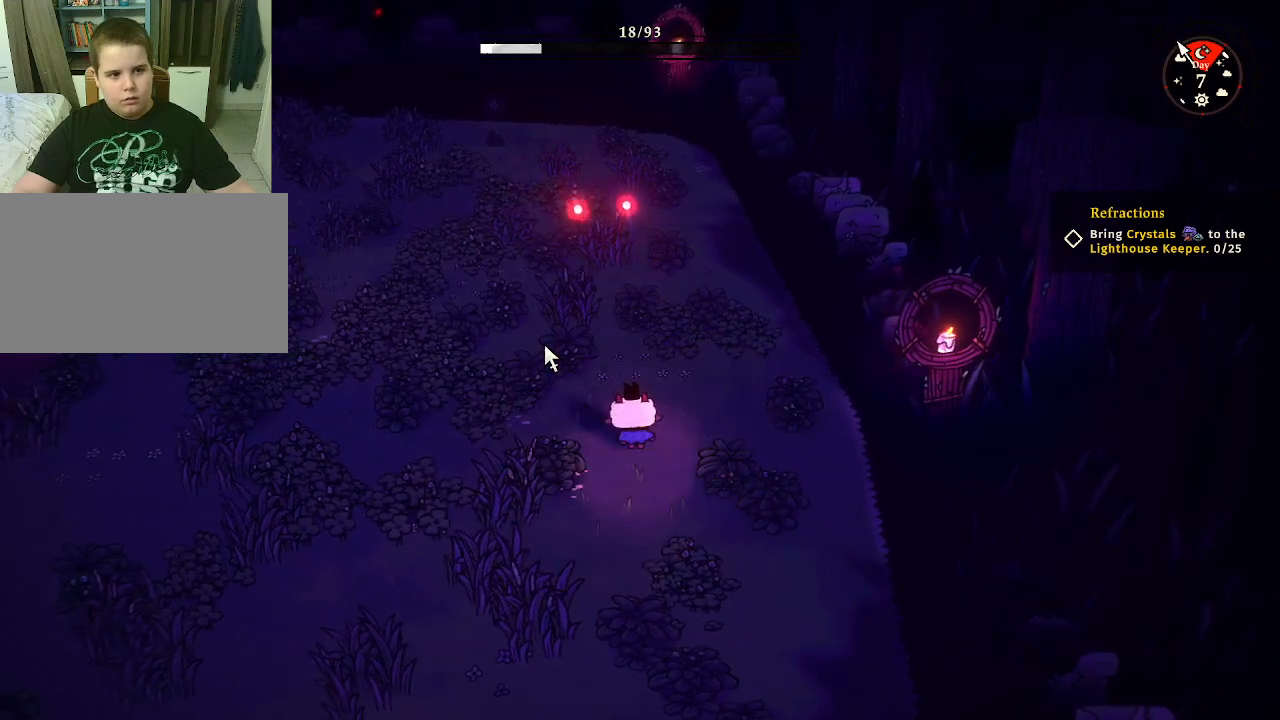
Gameplay with keyboard and mouse; each line is a JSON object with the keys and mouse buttons held at the frame after it. "events" lists presses ("down") and releases ("up") of "1", "2", "3", "4", "5", "a", "alt", "c", "caps_lock", "ctrl", "d", "e", "f", "g", "q", "r", "s", "shift", "space", "t", "tab", "v", "w", "x", "z", "mouse_left", "mouse_wheel" and "mouse_right" between this image and that frame as [ms after this image, input, new state], when the widget could be followed in between. "mouse_left", "mouse_wheel", "mouse_right" = the "left", "wheel", "right" buttons of the "mouse" list. No other keys are recorded. "wheel" means that the mouse wheel is clicked or scrolled. "mouse_move" is the direction in which the mouse moves at that frame (one of eight, or "still"), when it could be read.
{"keys": ["a", "w"], "mouse": [], "mouse_move": "still", "events": [[67, "a", "down"], [500, "w", "down"]]}
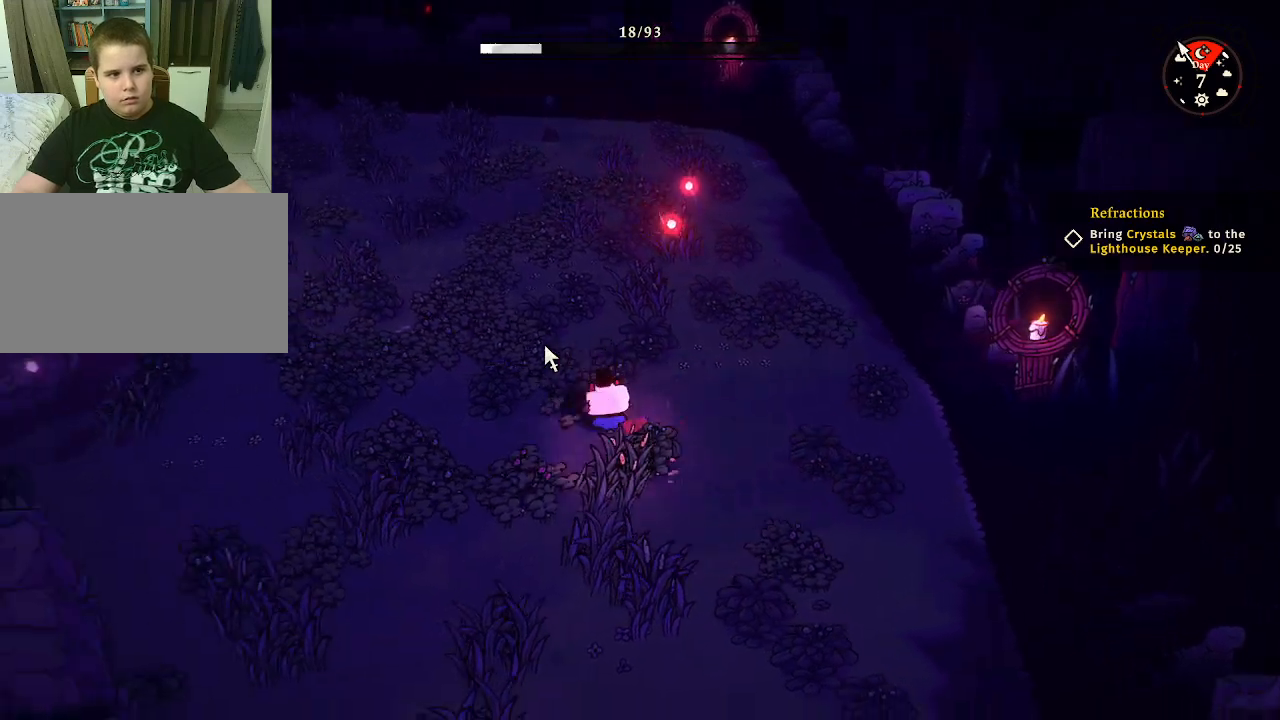
{"keys": ["a", "w"], "mouse": [], "mouse_move": "still", "events": []}
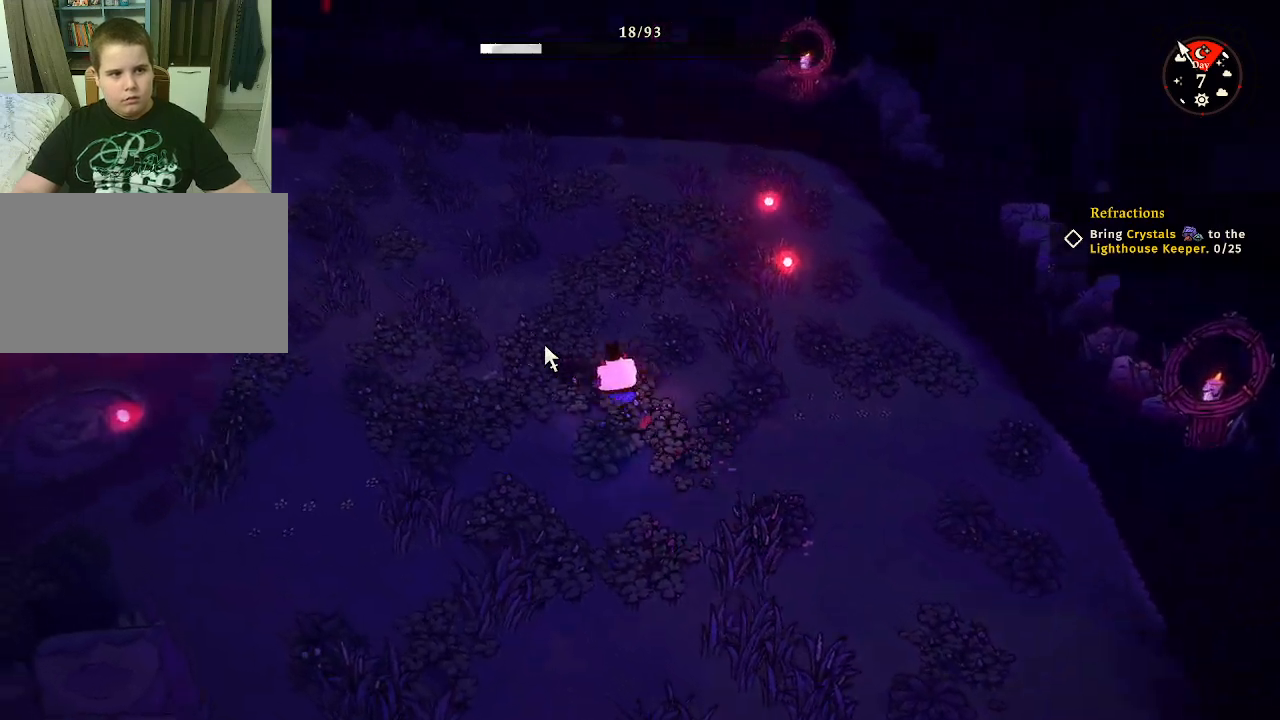
{"keys": ["a"], "mouse": [], "mouse_move": "still", "events": [[333, "w", "up"]]}
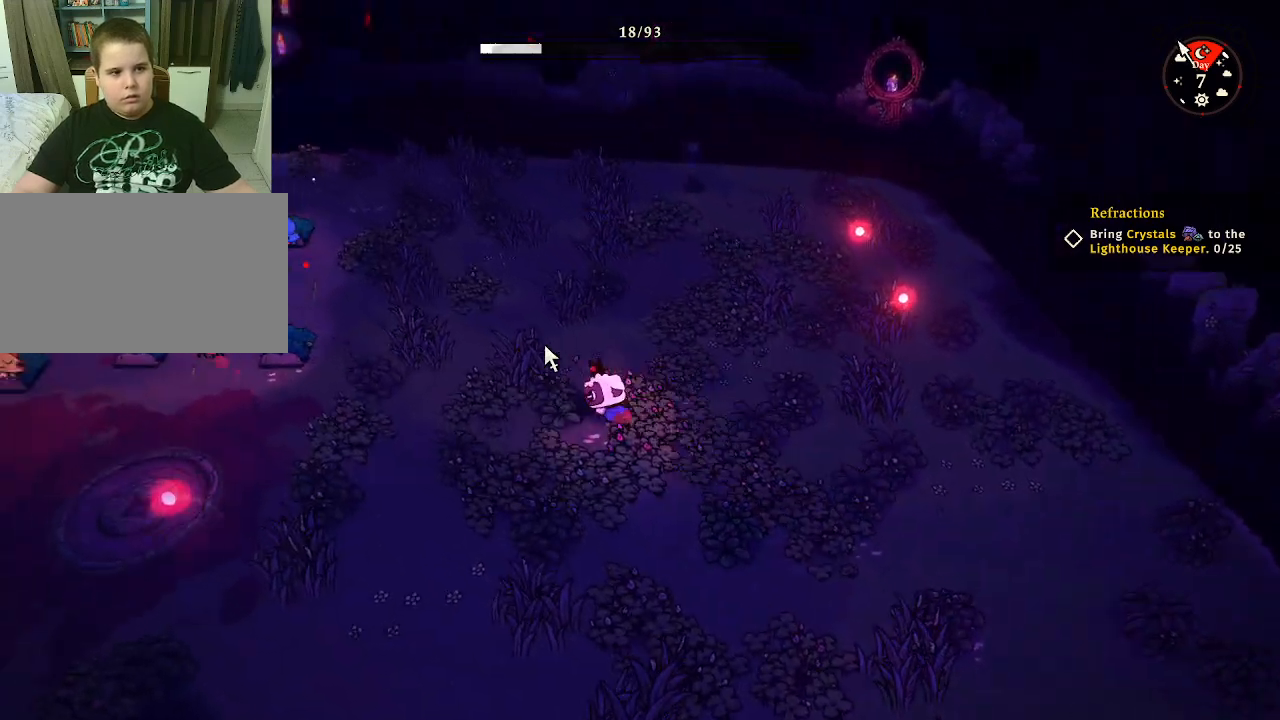
{"keys": ["a"], "mouse": [], "mouse_move": "still", "events": []}
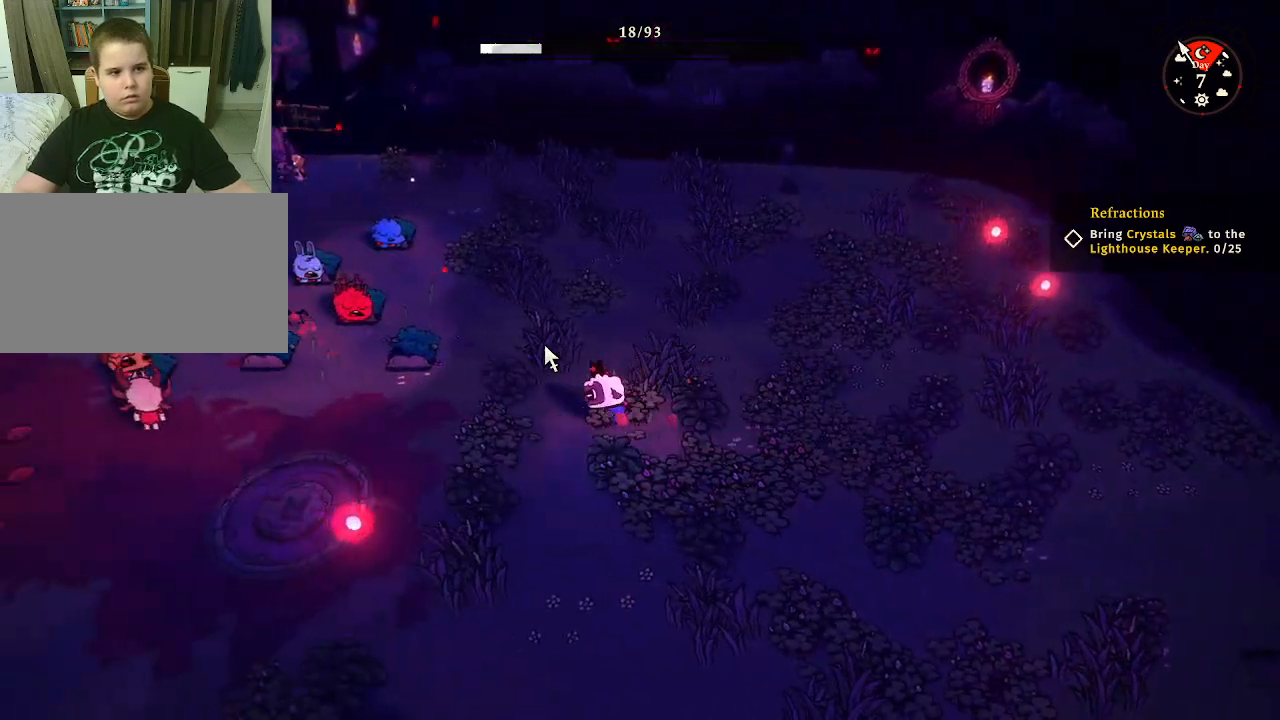
{"keys": ["a", "s"], "mouse": [], "mouse_move": "still", "events": [[133, "s", "down"]]}
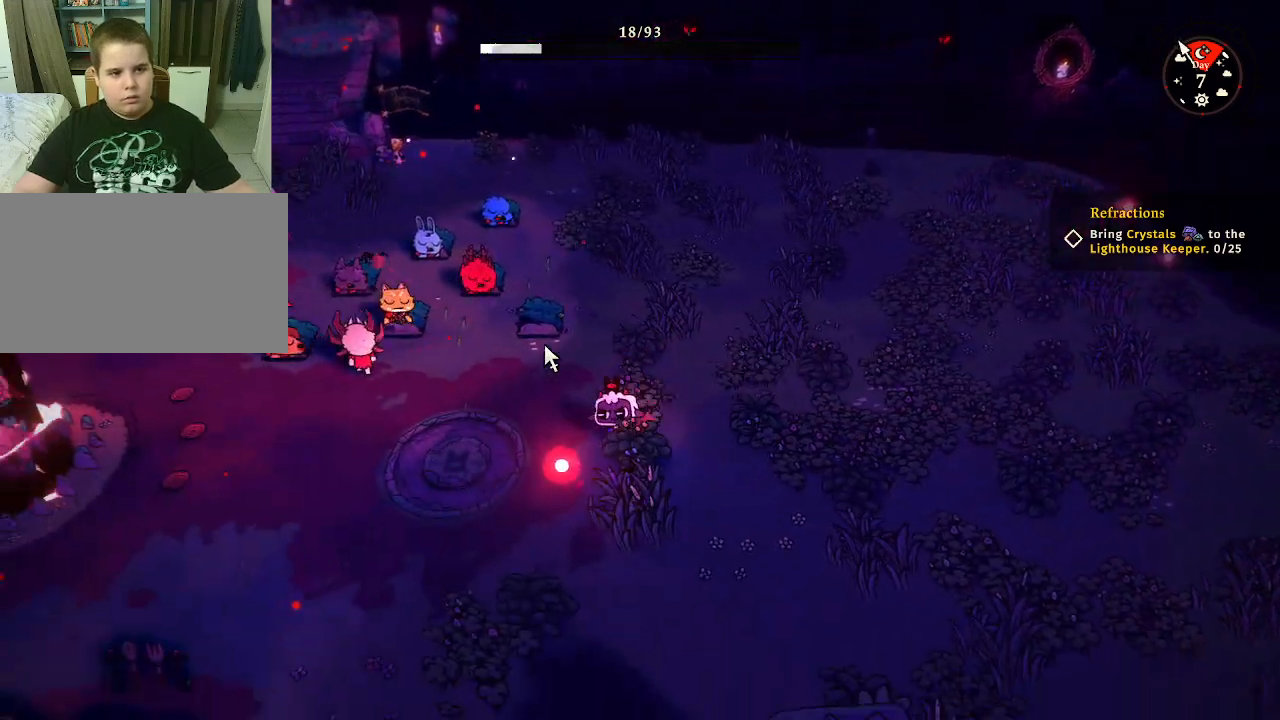
{"keys": ["a"], "mouse": [], "mouse_move": "still", "events": [[67, "s", "up"]]}
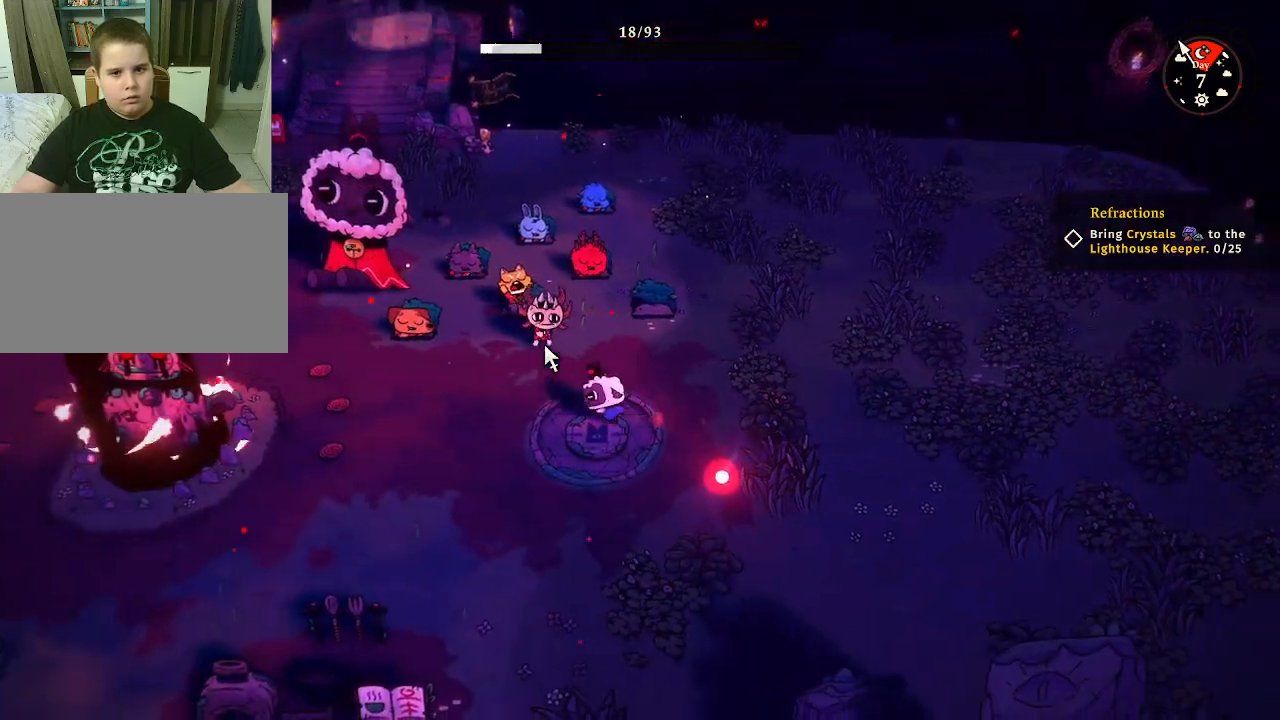
{"keys": ["a"], "mouse": [], "mouse_move": "still", "events": [[167, "space", "down"], [367, "space", "up"]]}
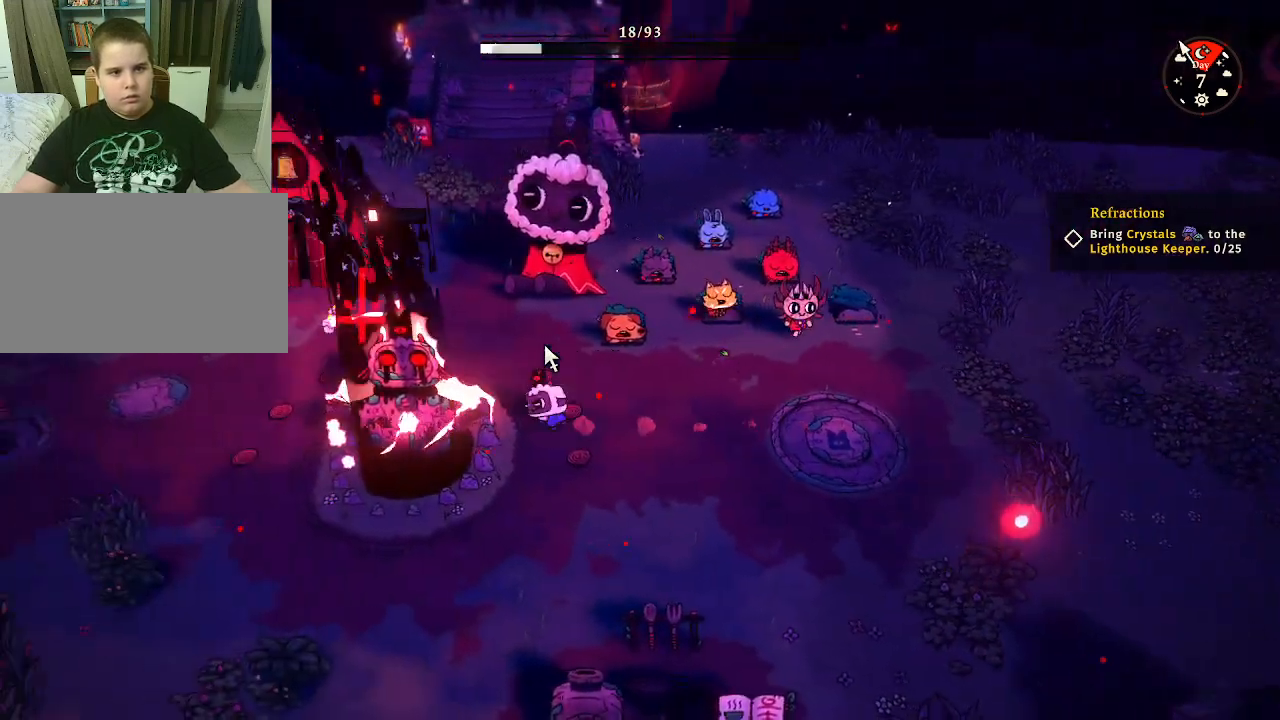
{"keys": ["a"], "mouse": [], "mouse_move": "still", "events": []}
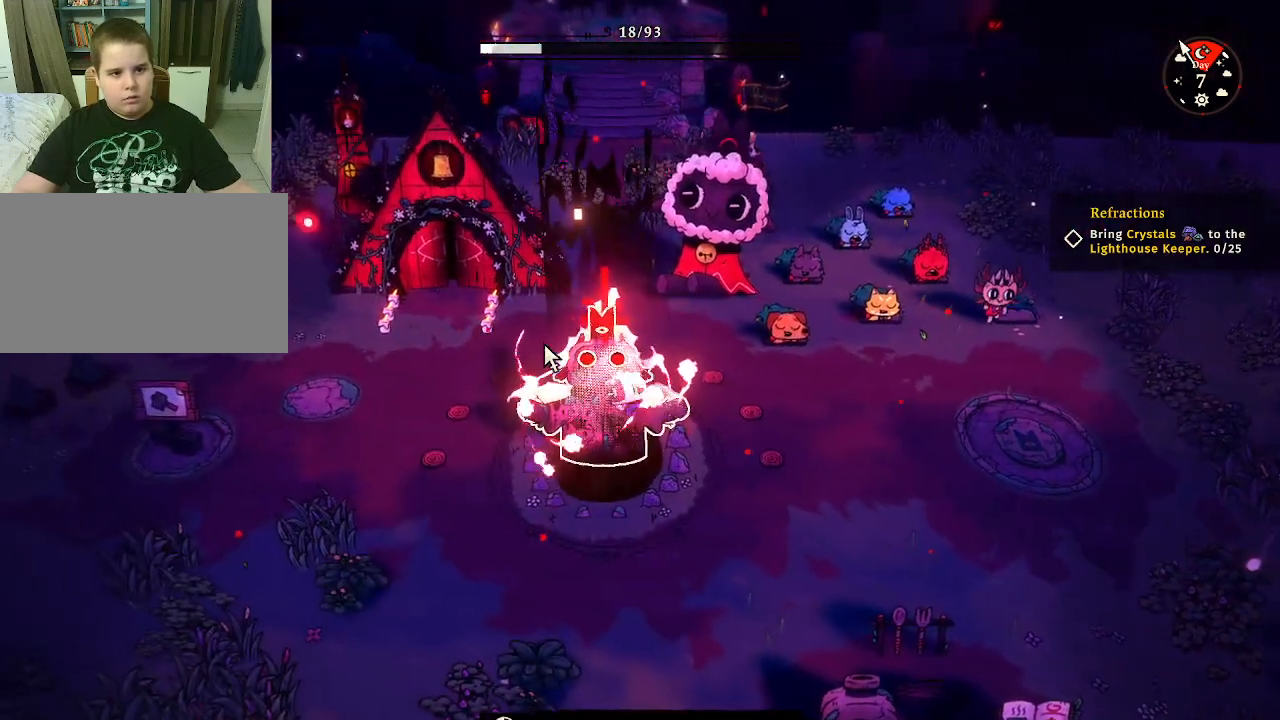
{"keys": [], "mouse": [], "mouse_move": "still", "events": [[100, "a", "up"], [233, "mouse_left", "down"], [433, "mouse_left", "up"]]}
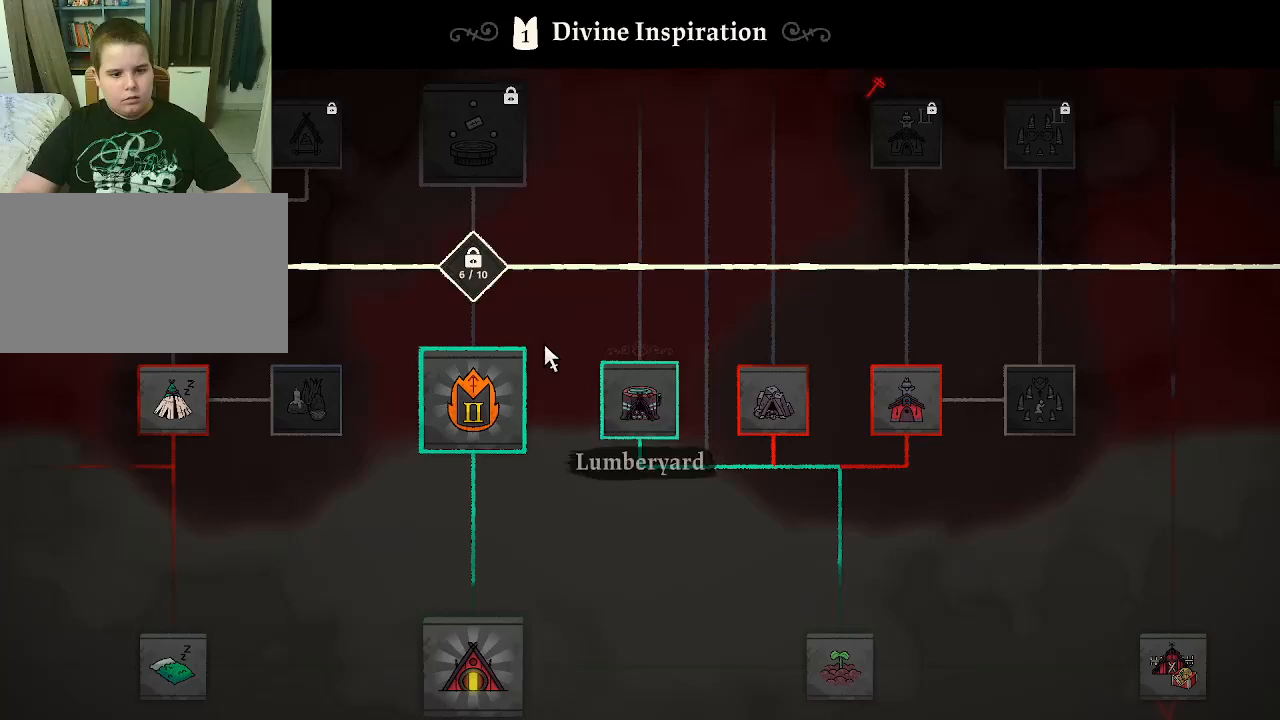
{"keys": [], "mouse": [], "mouse_move": "right", "events": []}
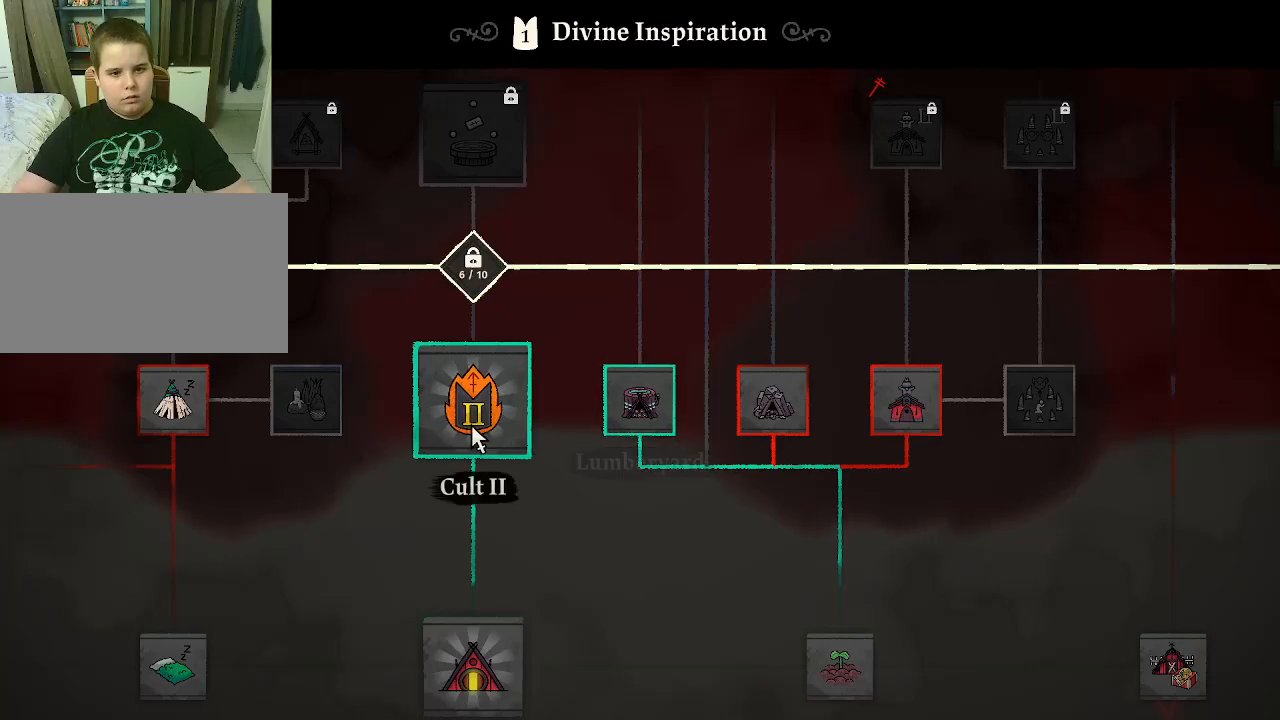
{"keys": [], "mouse": [], "mouse_move": "still", "events": []}
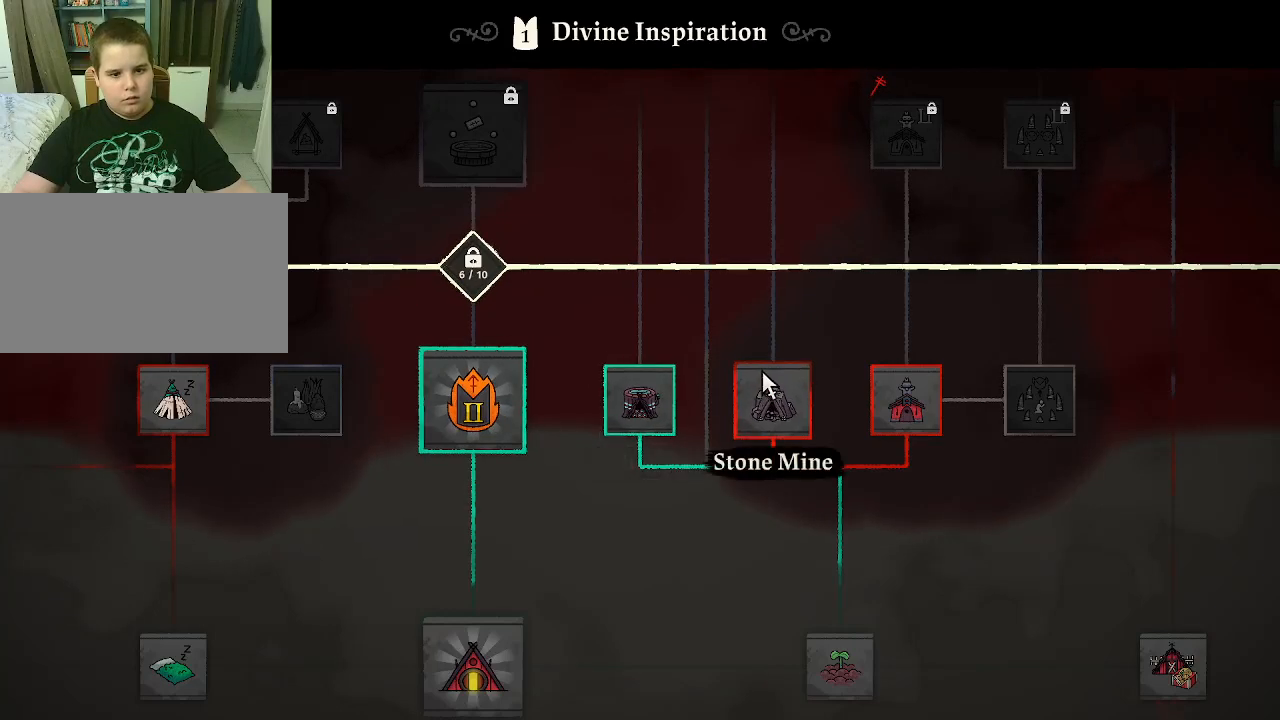
{"keys": [], "mouse": [], "mouse_move": "still", "events": [[167, "mouse_left", "down"], [233, "mouse_left", "up"]]}
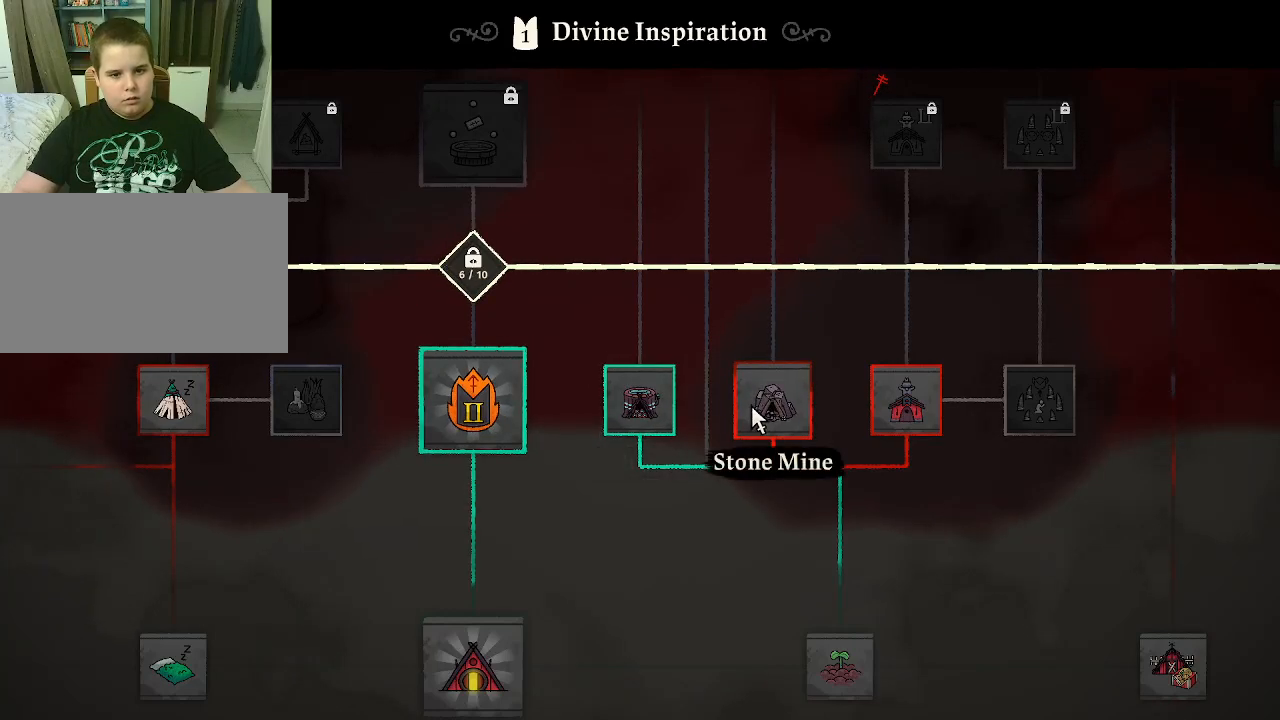
{"keys": [], "mouse": ["left"], "mouse_move": "still", "events": [[467, "mouse_left", "down"]]}
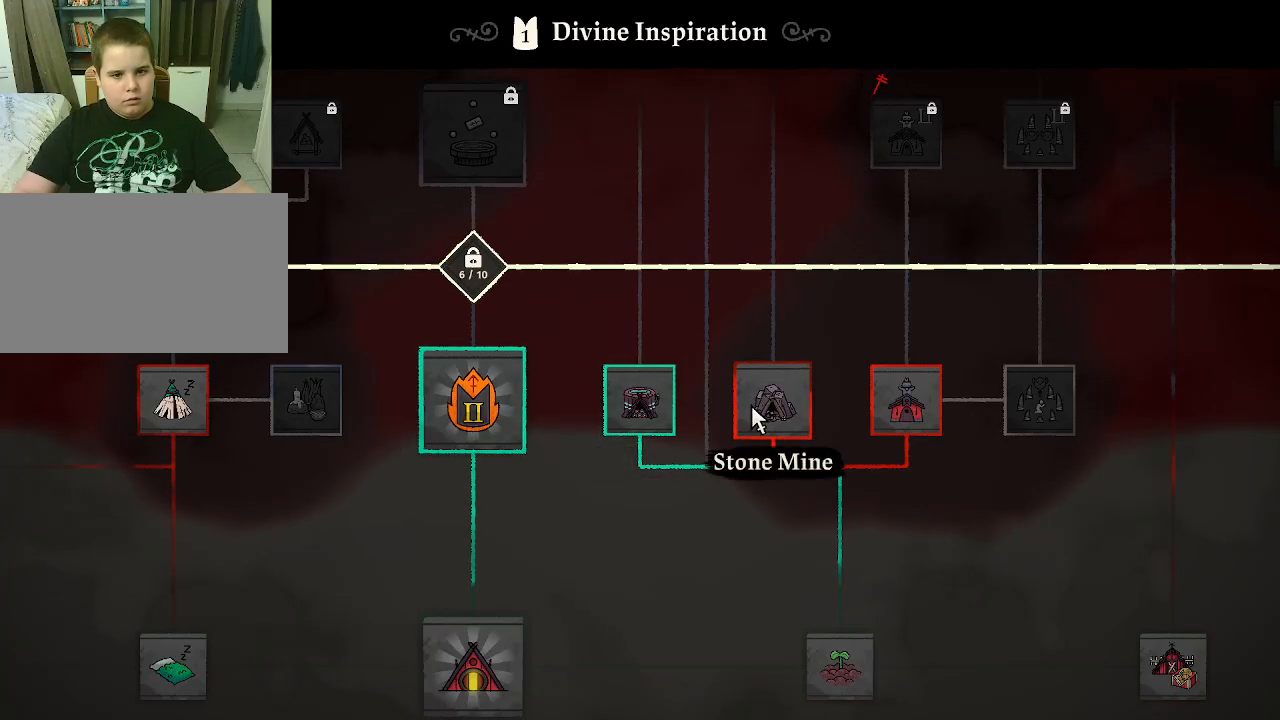
{"keys": [], "mouse": [], "mouse_move": "left", "events": [[33, "mouse_left", "up"]]}
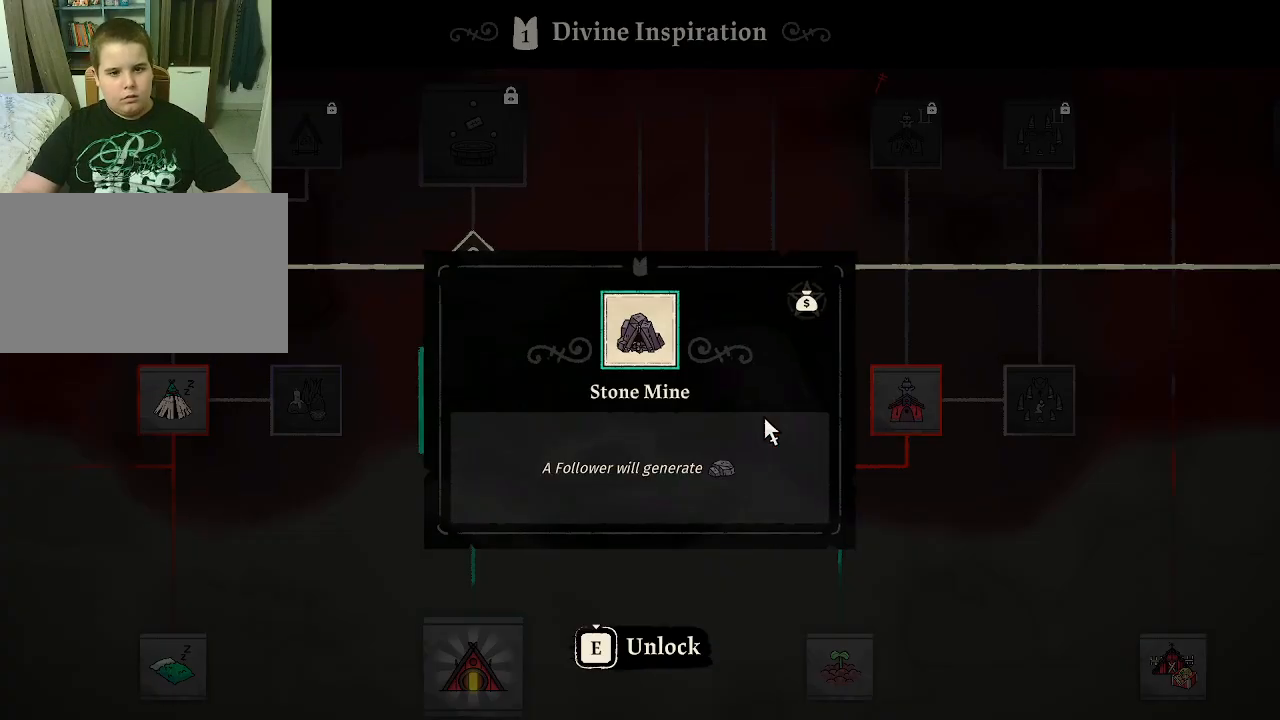
{"keys": [], "mouse": [], "mouse_move": "still", "events": []}
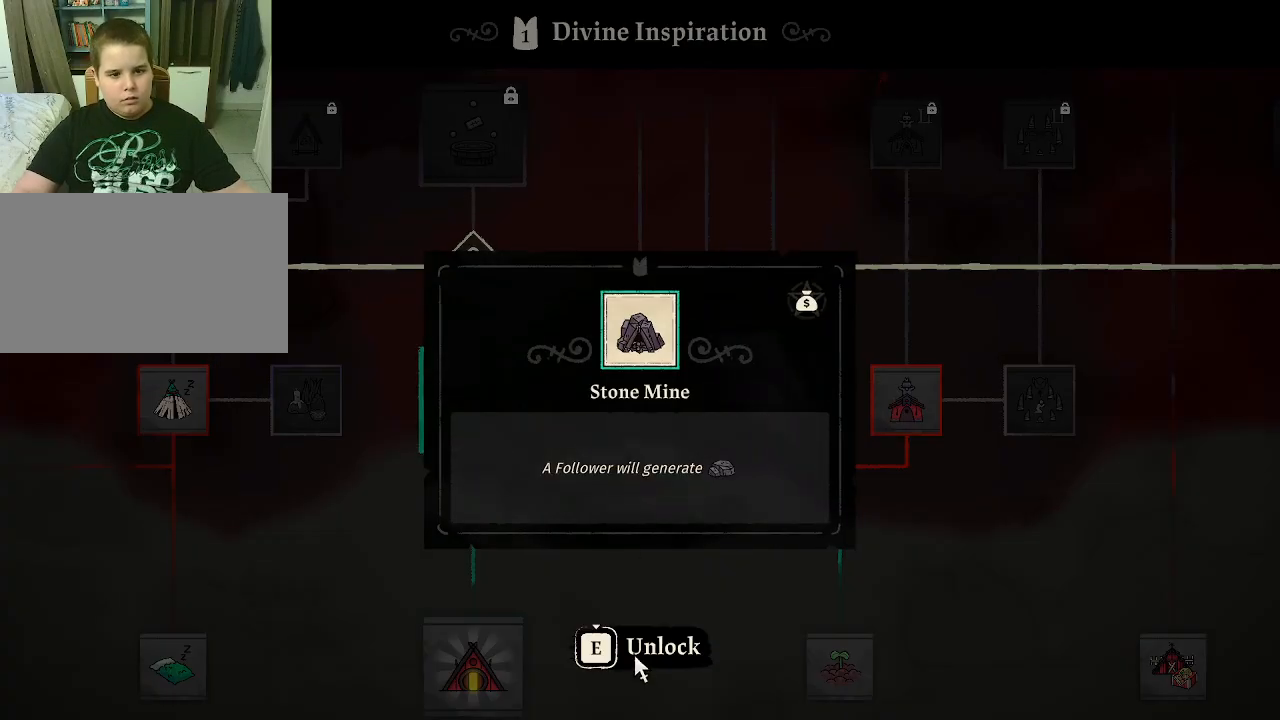
{"keys": ["e"], "mouse": [], "mouse_move": "still", "events": [[133, "e", "down"]]}
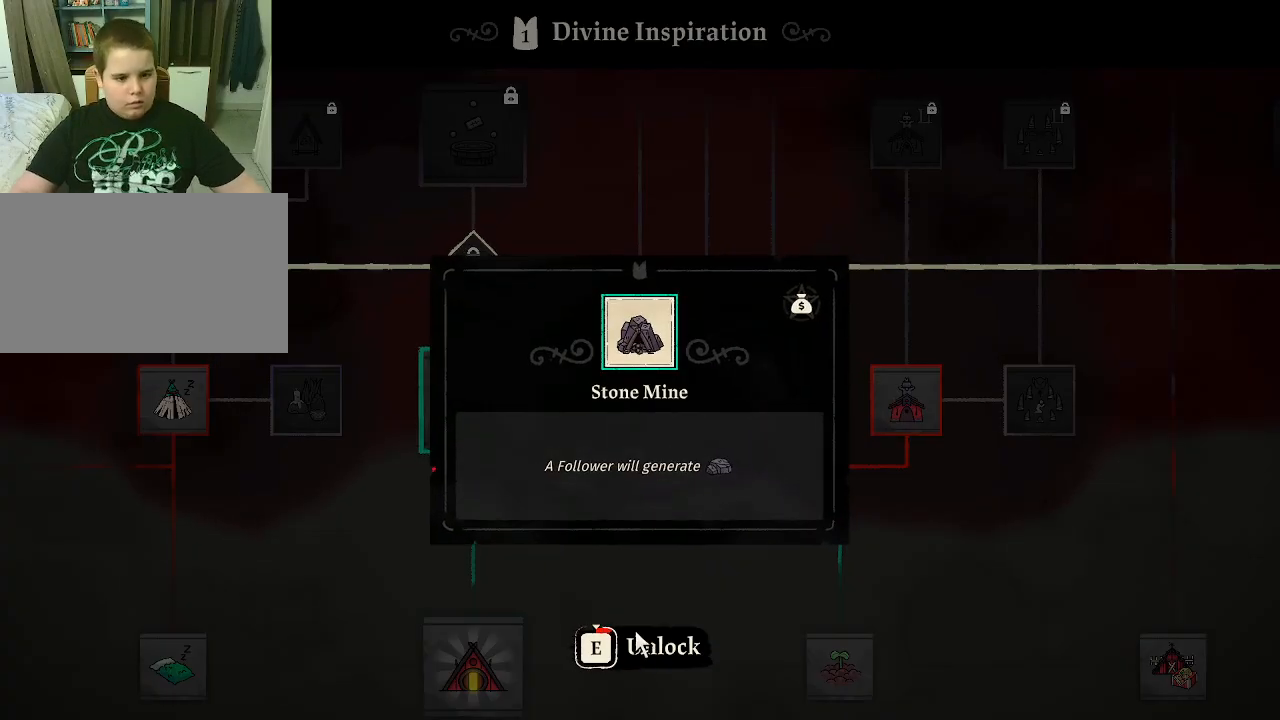
{"keys": ["e"], "mouse": [], "mouse_move": "still", "events": []}
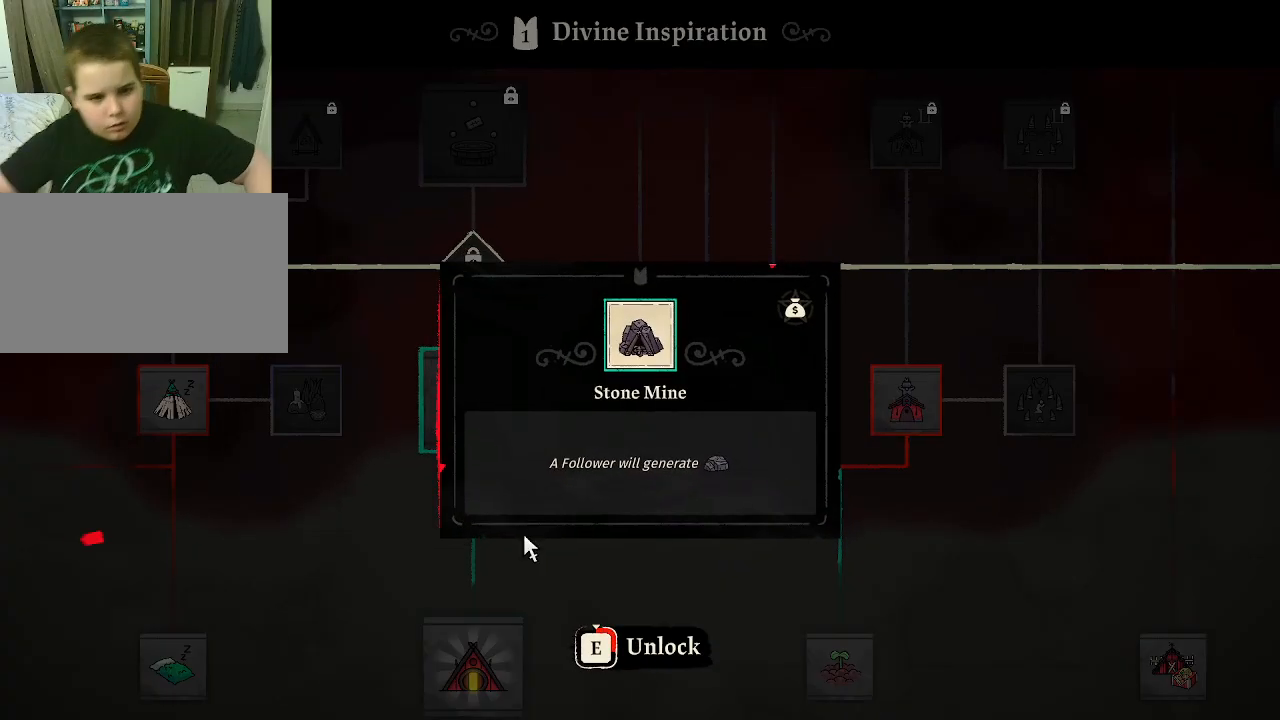
{"keys": ["e"], "mouse": [], "mouse_move": "still", "events": []}
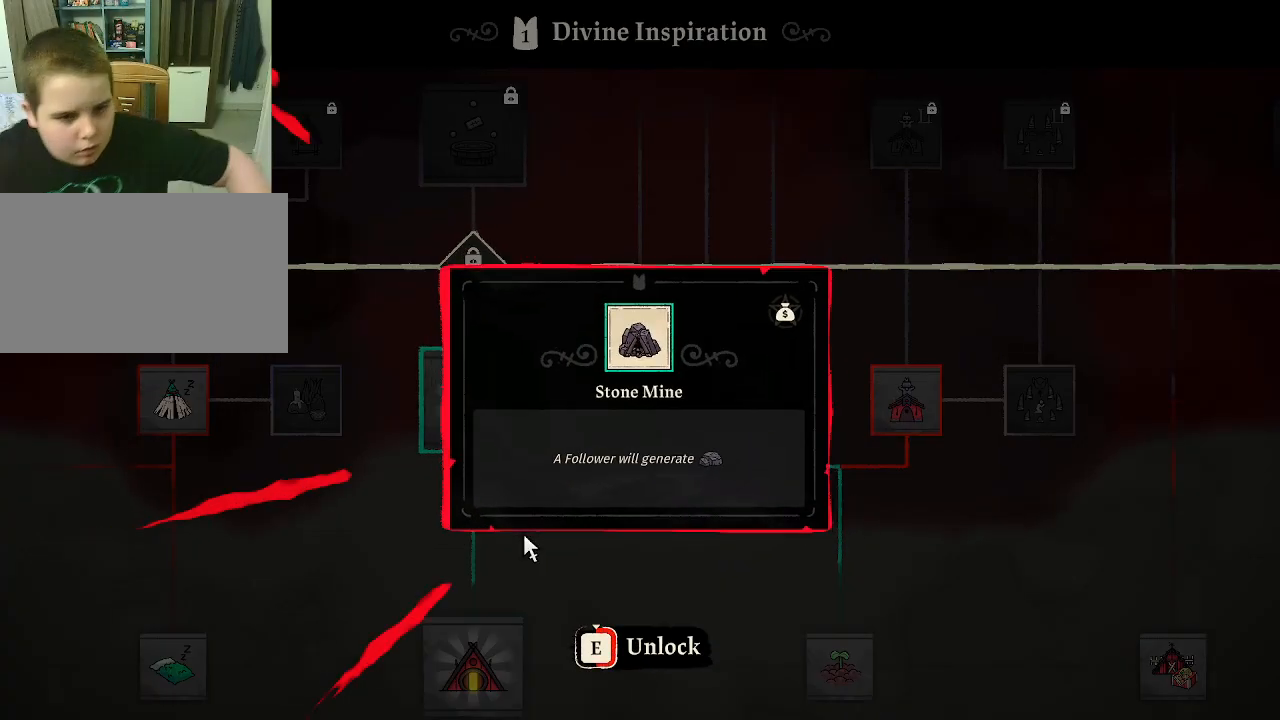
{"keys": ["e"], "mouse": [], "mouse_move": "still", "events": []}
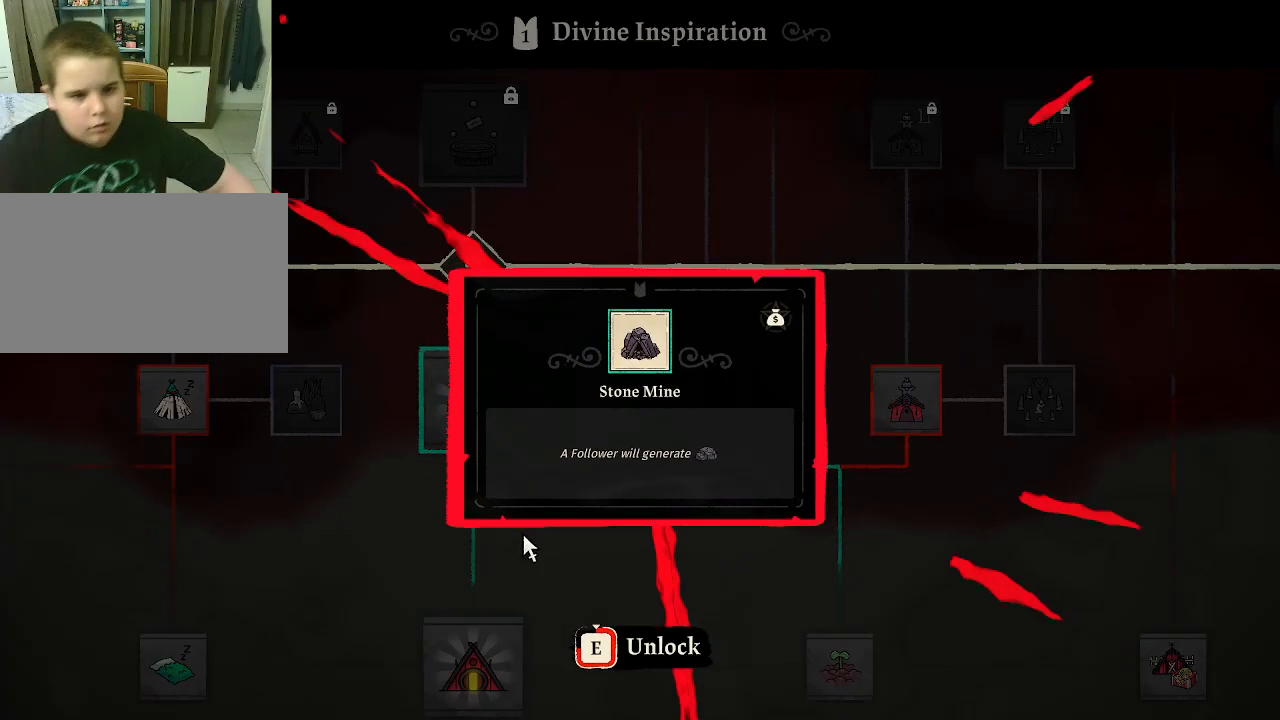
{"keys": ["e"], "mouse": [], "mouse_move": "down-right", "events": []}
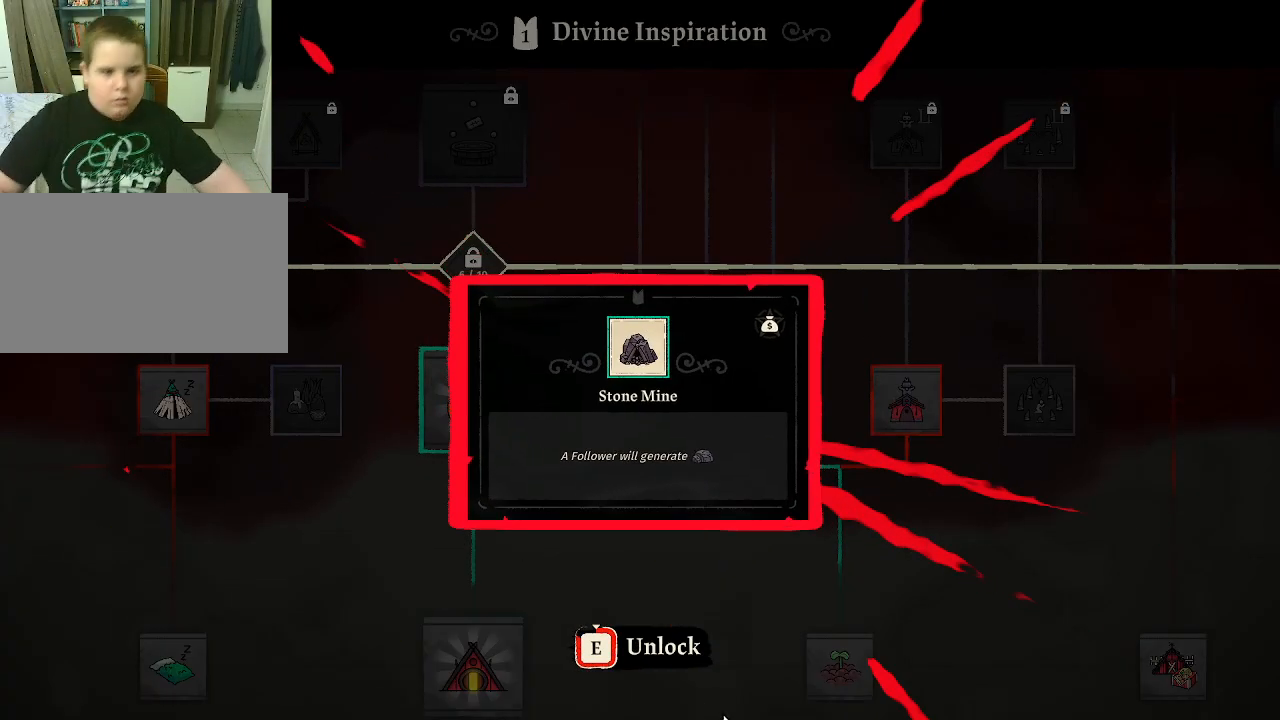
{"keys": ["e"], "mouse": [], "mouse_move": "still", "events": []}
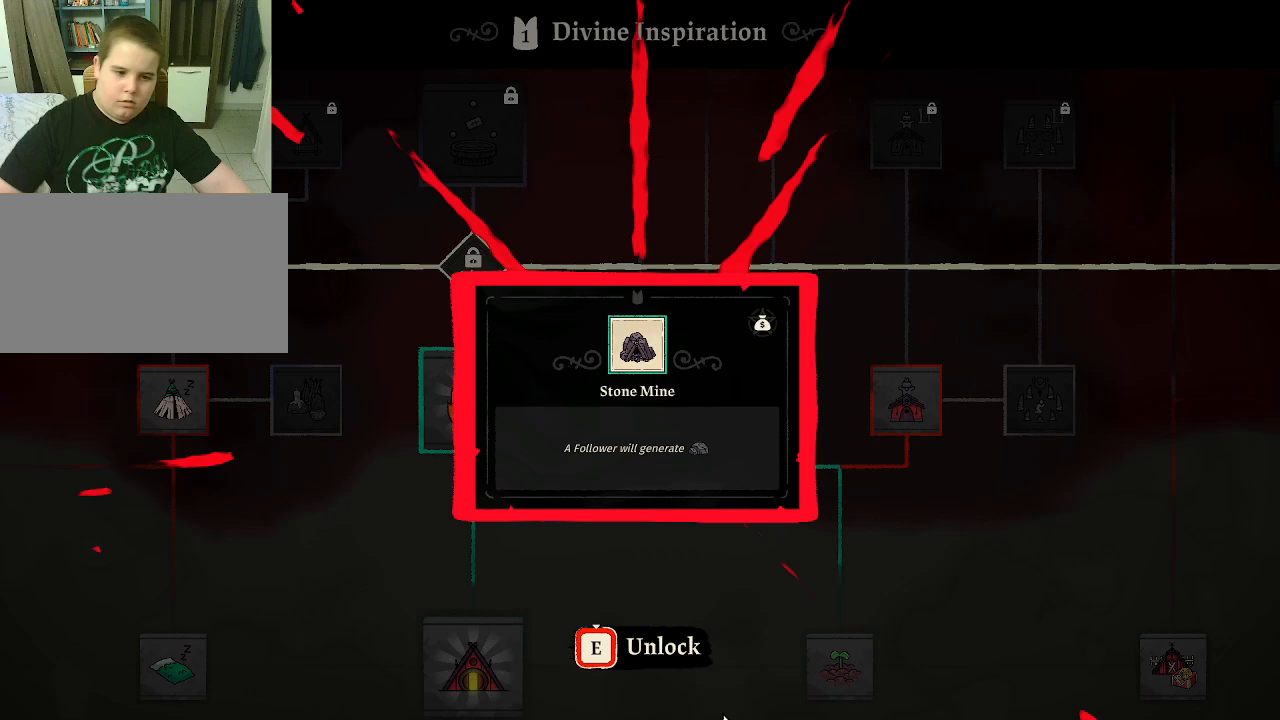
{"keys": ["e"], "mouse": [], "mouse_move": "still", "events": []}
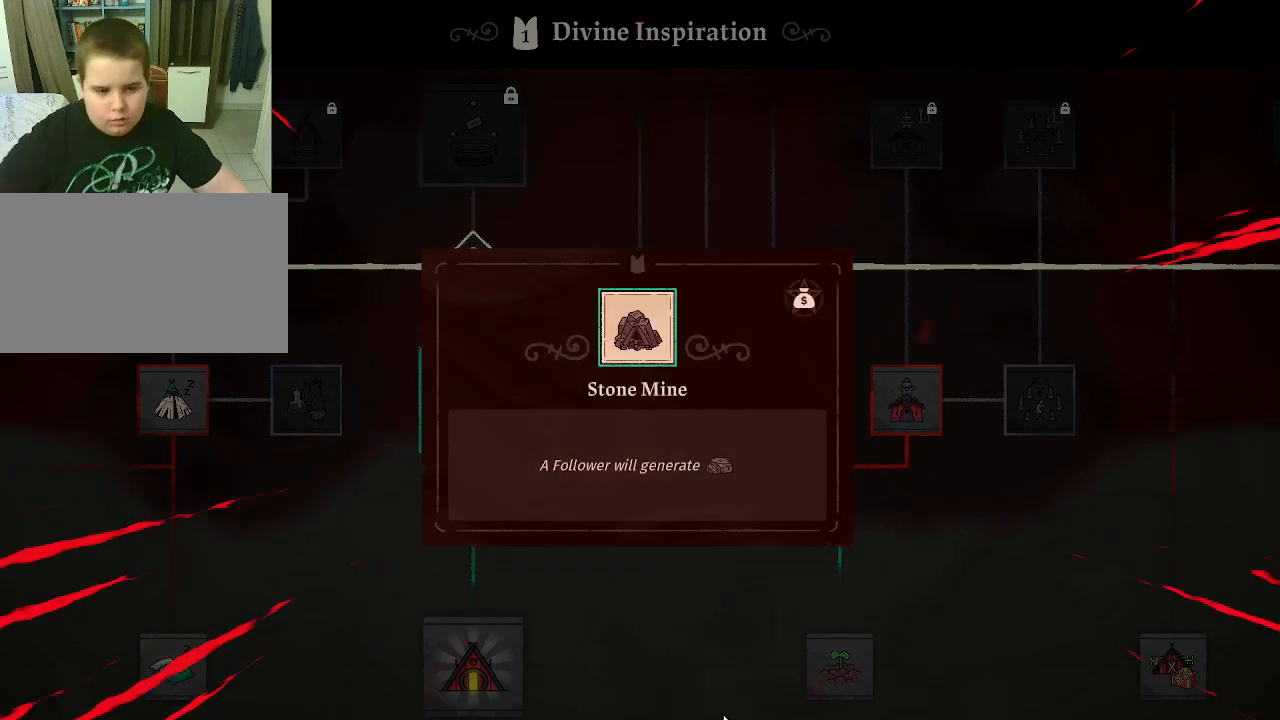
{"keys": [], "mouse": [], "mouse_move": "still", "events": [[200, "e", "up"]]}
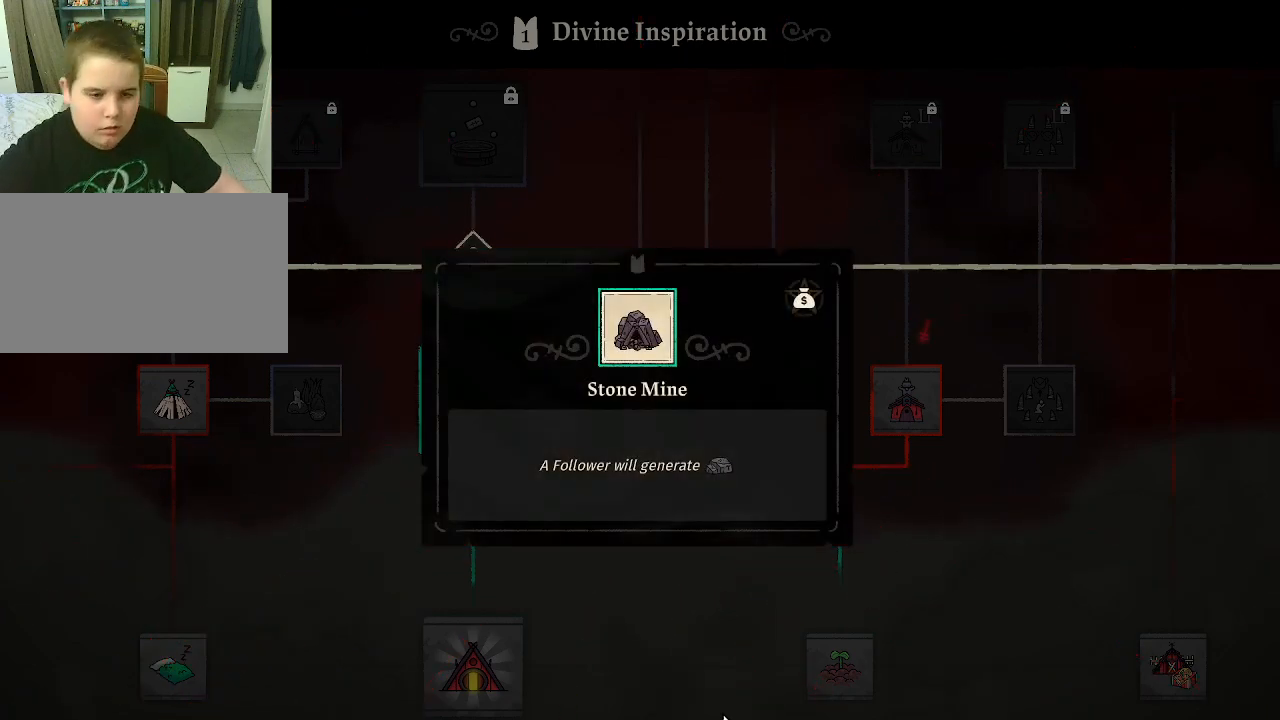
{"keys": [], "mouse": [], "mouse_move": "still", "events": []}
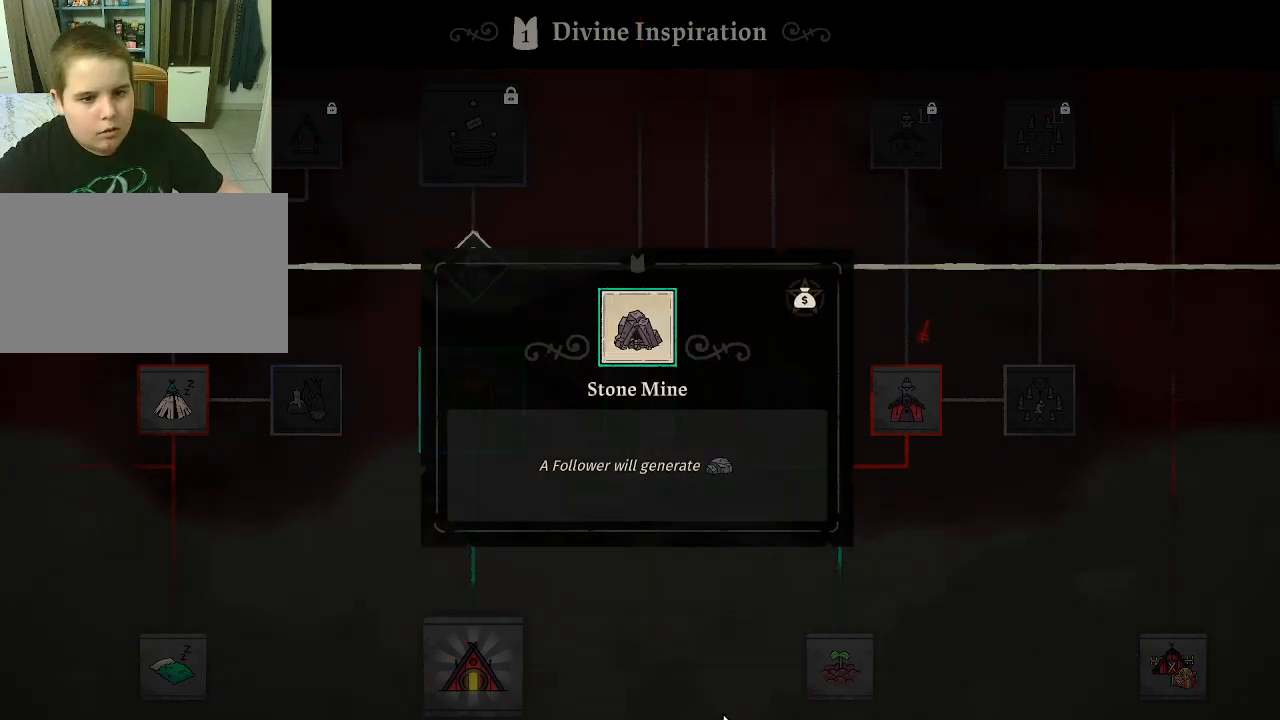
{"keys": [], "mouse": [], "mouse_move": "still", "events": [[233, "mouse_left", "down"], [433, "mouse_left", "up"]]}
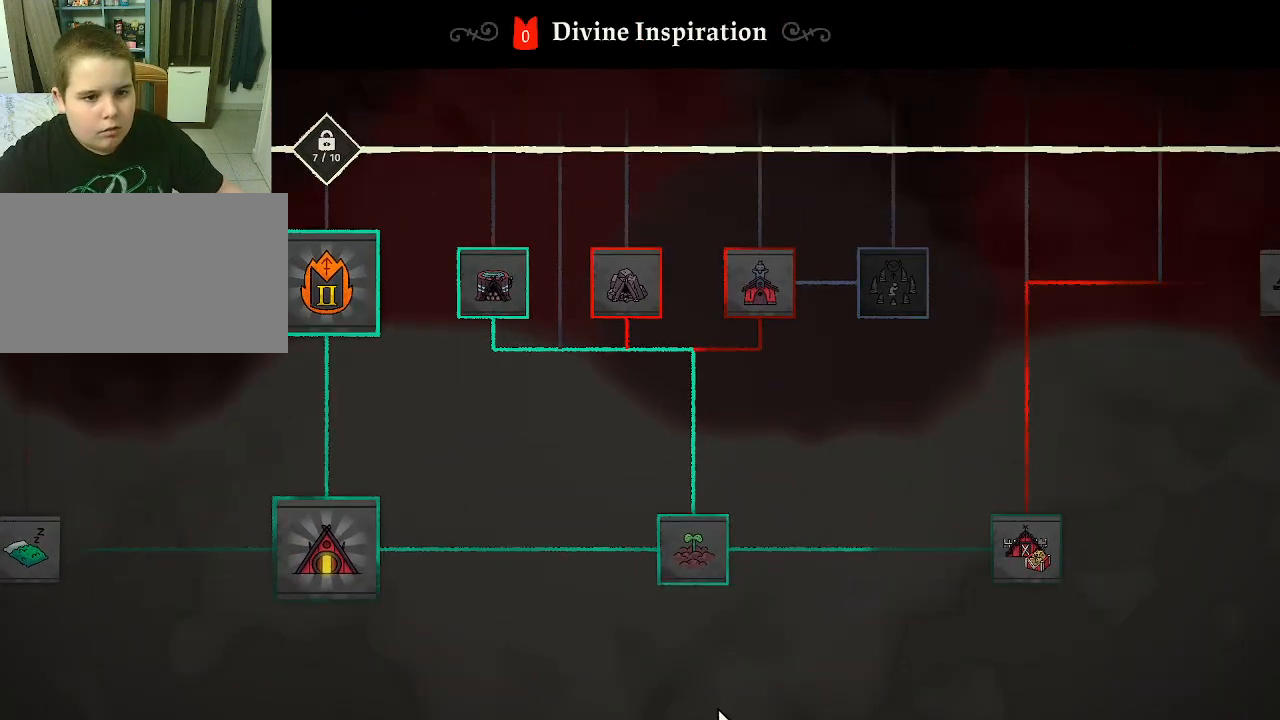
{"keys": [], "mouse": [], "mouse_move": "still", "events": []}
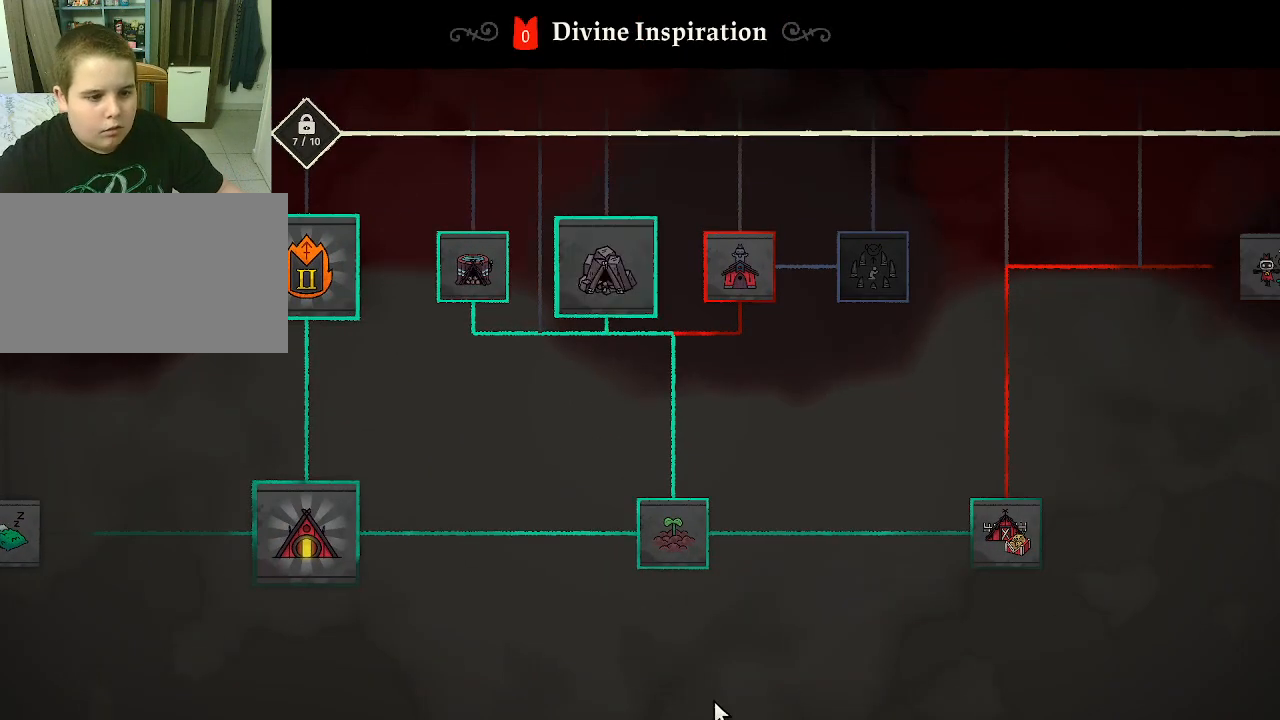
{"keys": [], "mouse": [], "mouse_move": "still", "events": [[367, "f", "down"], [467, "f", "up"]]}
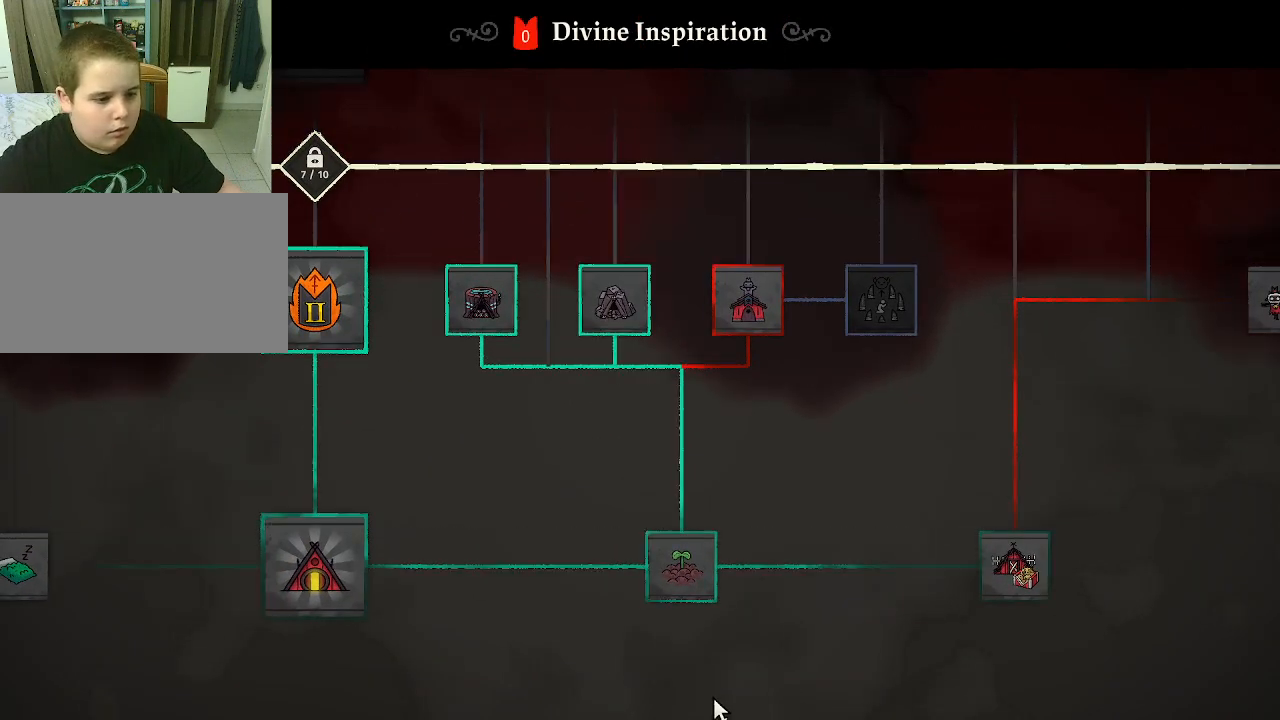
{"keys": [], "mouse": [], "mouse_move": "still", "events": []}